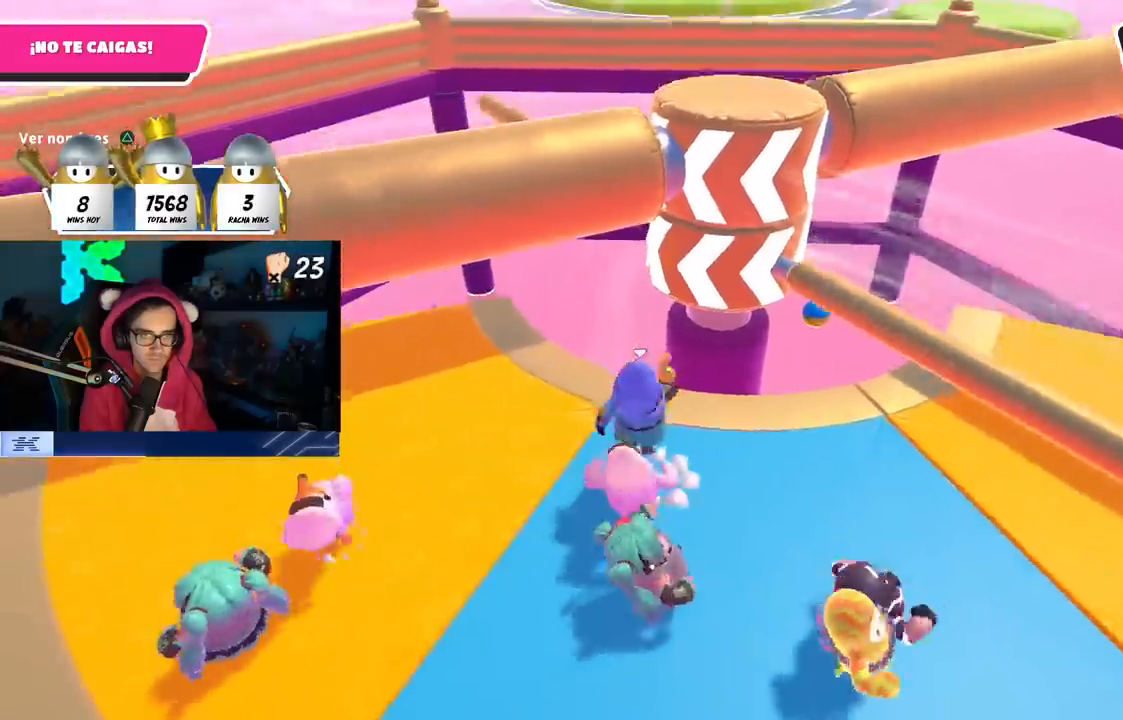
Gameplay with a controller (PlayStation layout); each line is a JSON object with the inputs held at the frame after it. "events" lists button and stick changes between this image and that frame as [ms after this image, input, new state], when the widget could be followed in between. Not read: R3.
{"buttons": ["CROSS"], "left_stick": "right", "right_stick": "center", "events": [[83, "CROSS", "up"], [117, "left_stick", "up-right"], [250, "left_stick", "right"], [467, "CROSS", "down"]]}
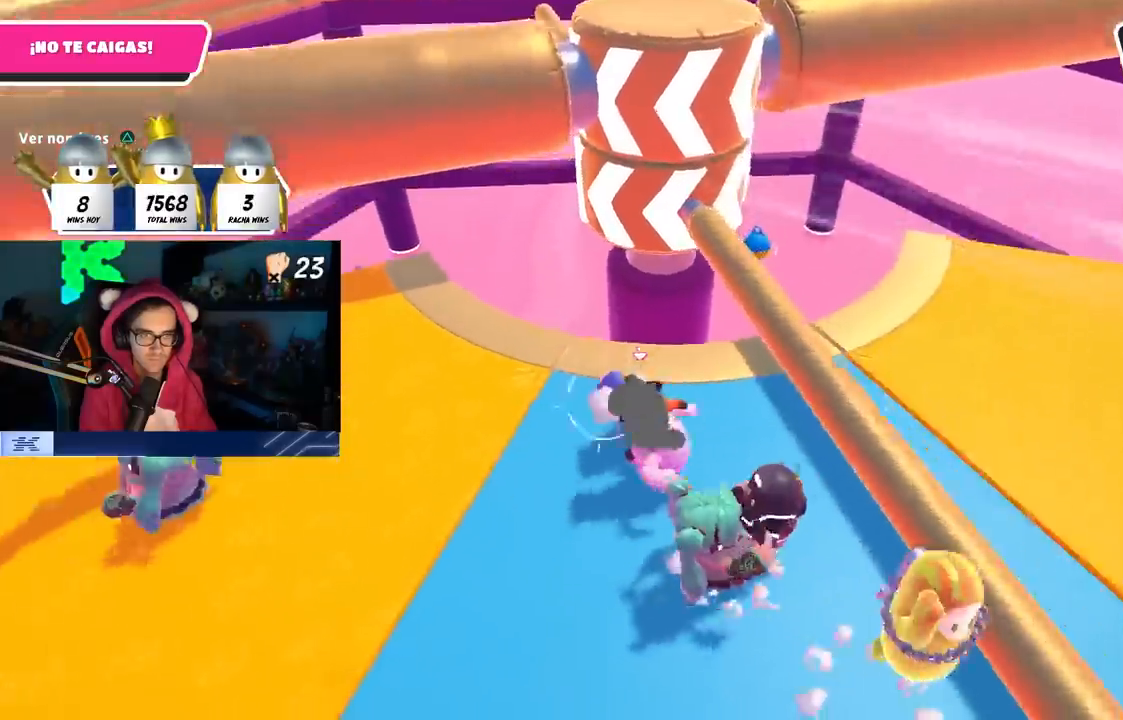
{"buttons": [], "left_stick": "down-left", "right_stick": "center", "events": [[217, "CROSS", "up"], [300, "left_stick", "down"], [350, "left_stick", "down-left"]]}
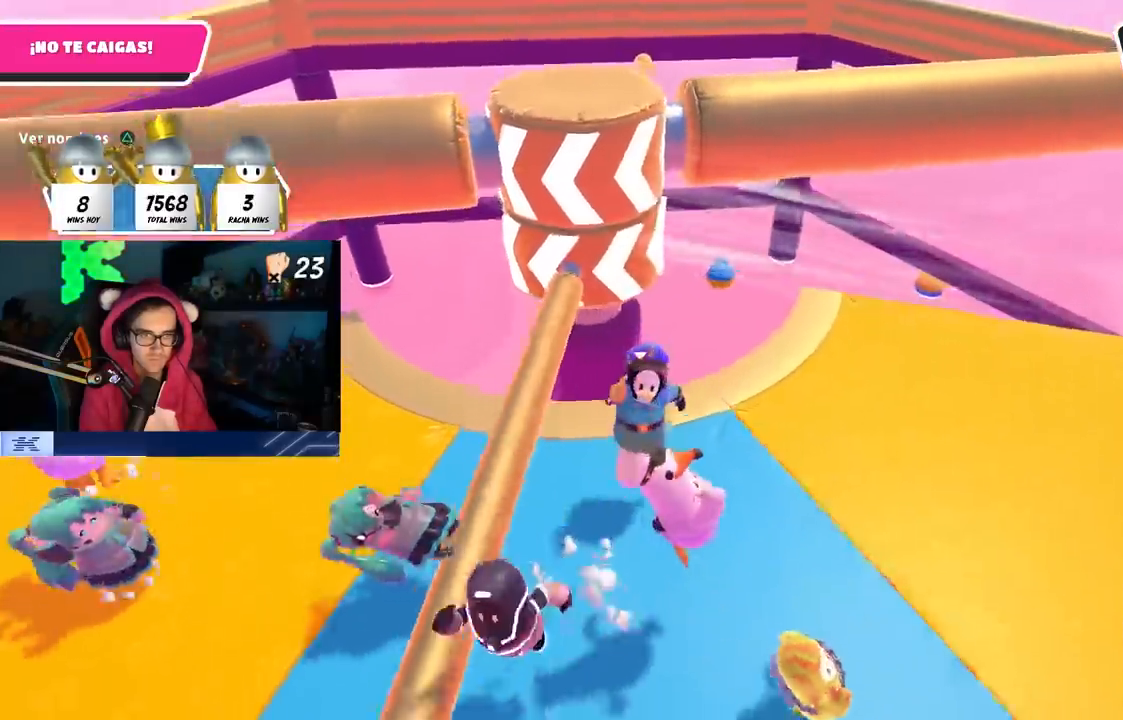
{"buttons": [], "left_stick": "up", "right_stick": "center", "events": [[150, "CROSS", "down"], [283, "CROSS", "up"], [400, "left_stick", "center"], [467, "left_stick", "up"]]}
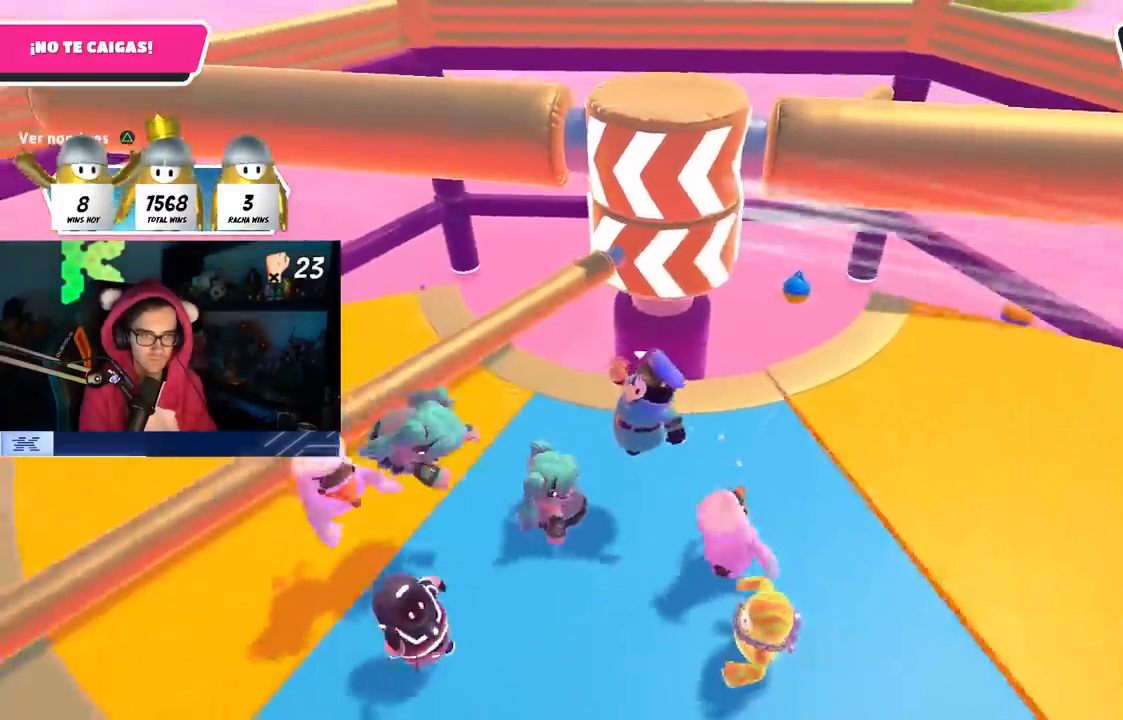
{"buttons": [], "left_stick": "left", "right_stick": "center", "events": [[250, "left_stick", "center"], [333, "CROSS", "down"], [367, "left_stick", "down-left"], [450, "left_stick", "left"], [483, "CROSS", "up"]]}
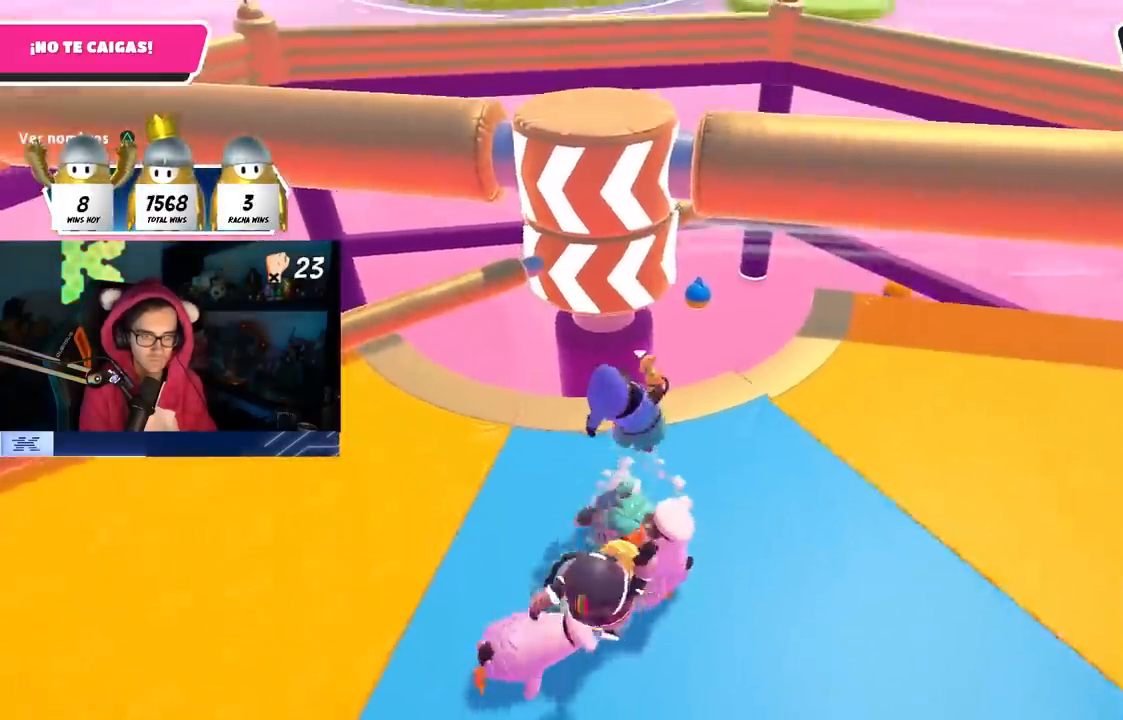
{"buttons": ["CROSS"], "left_stick": "left", "right_stick": "center", "events": [[150, "left_stick", "center"], [233, "left_stick", "down-left"], [283, "left_stick", "left"], [400, "CROSS", "down"]]}
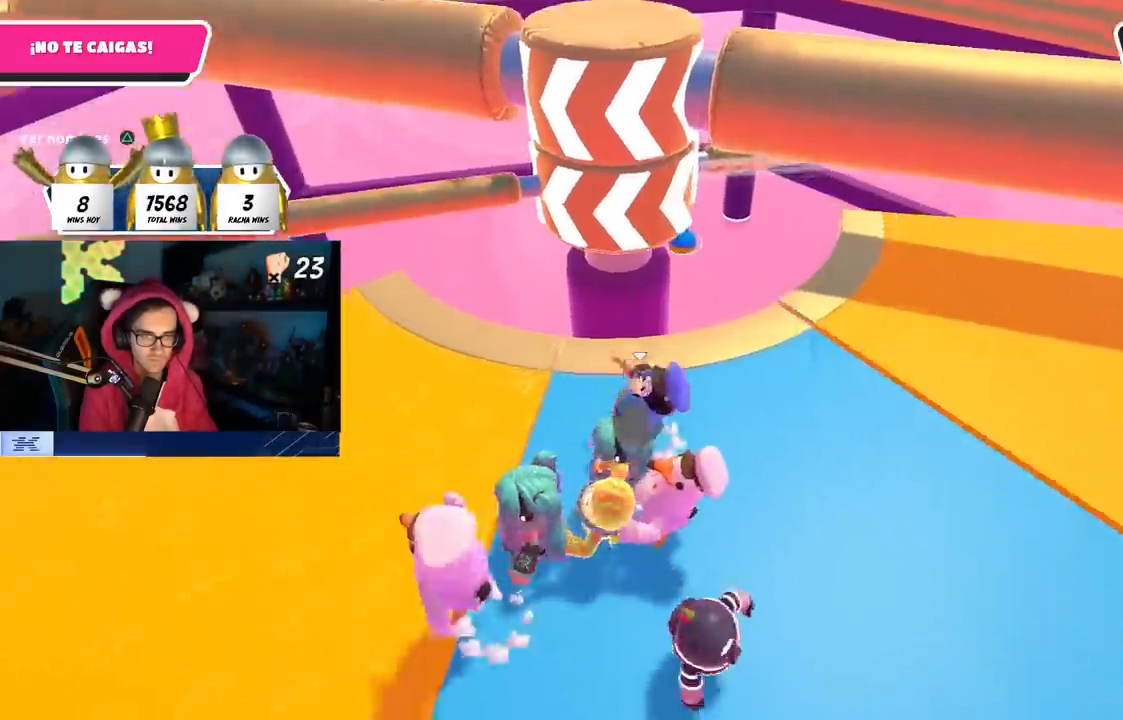
{"buttons": [], "left_stick": "up-left", "right_stick": "center", "events": [[67, "CROSS", "up"], [100, "left_stick", "center"], [250, "left_stick", "right"], [400, "left_stick", "center"], [450, "left_stick", "up-left"]]}
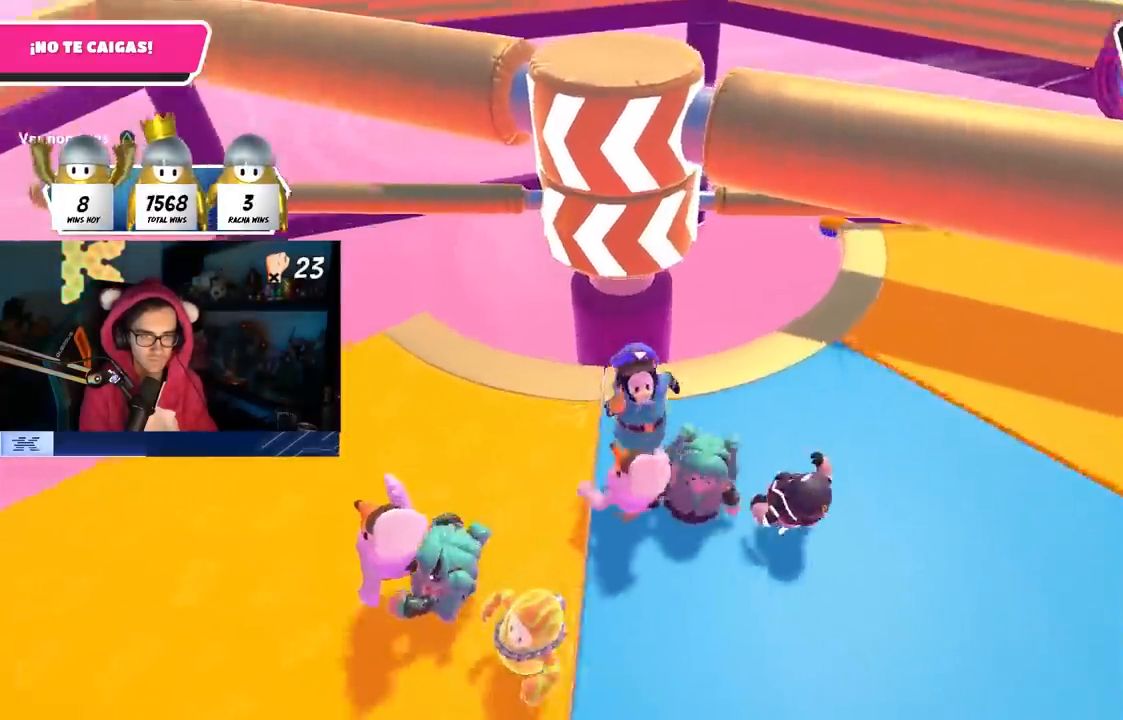
{"buttons": [], "left_stick": "left", "right_stick": "right", "events": [[33, "left_stick", "left"], [83, "CROSS", "down"], [267, "CROSS", "up"], [450, "right_stick", "right"]]}
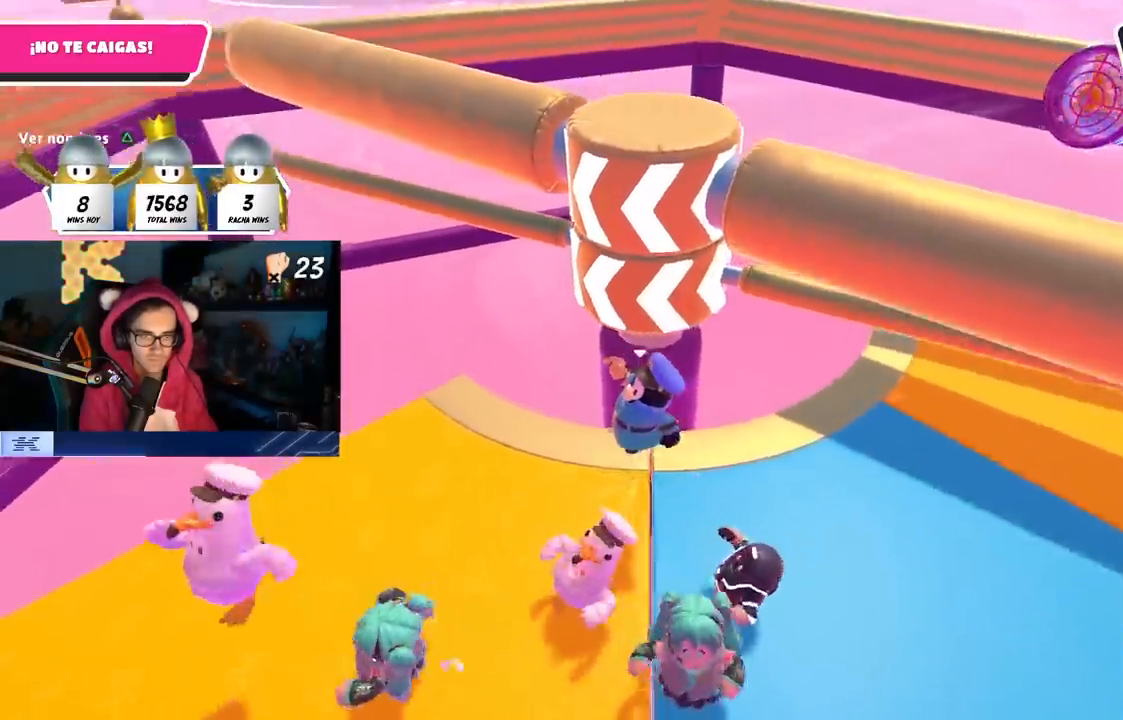
{"buttons": [], "left_stick": "right", "right_stick": "center", "events": [[50, "left_stick", "down-left"], [83, "right_stick", "center"], [200, "left_stick", "left"], [267, "CROSS", "down"], [317, "left_stick", "center"], [367, "left_stick", "right"], [500, "CROSS", "up"]]}
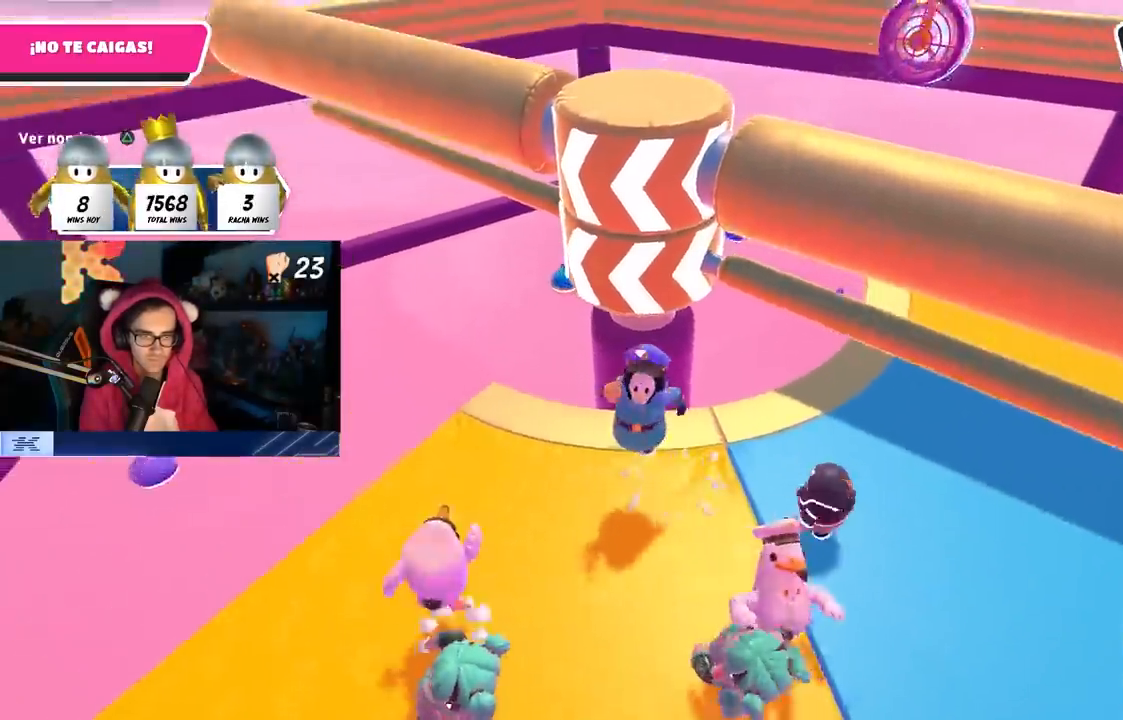
{"buttons": ["CROSS"], "left_stick": "right", "right_stick": "center", "events": [[317, "CROSS", "down"]]}
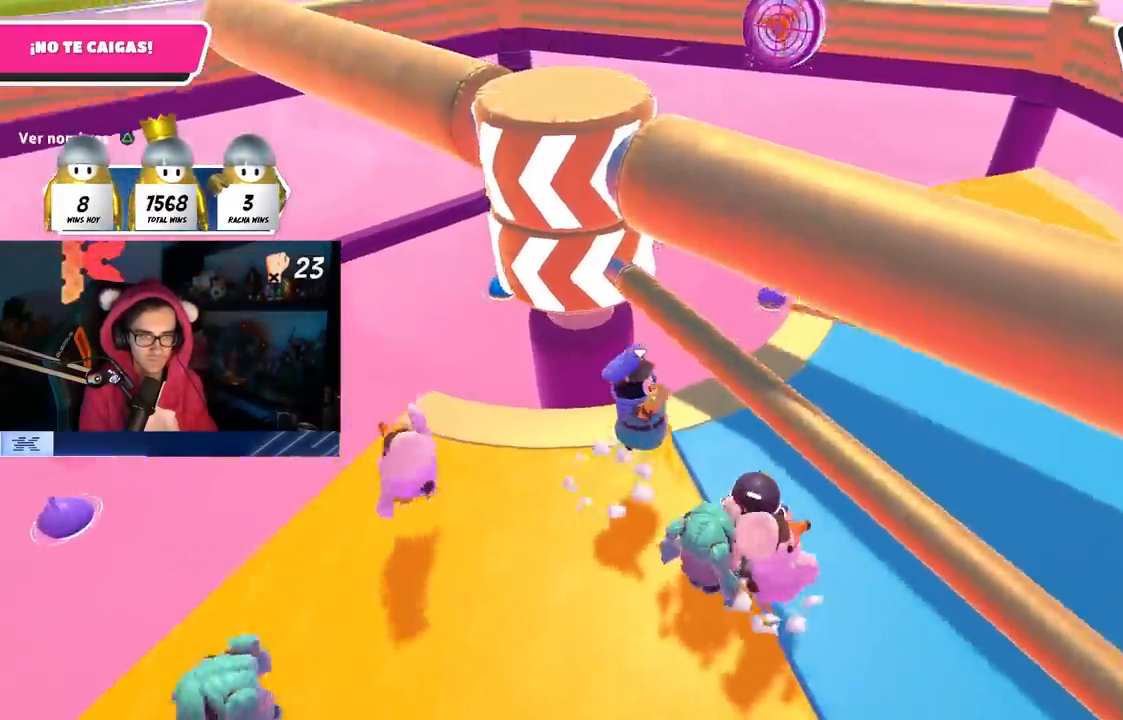
{"buttons": [], "left_stick": "left", "right_stick": "center", "events": [[83, "CROSS", "up"], [333, "right_stick", "left"], [367, "left_stick", "down"], [467, "left_stick", "left"], [483, "right_stick", "center"]]}
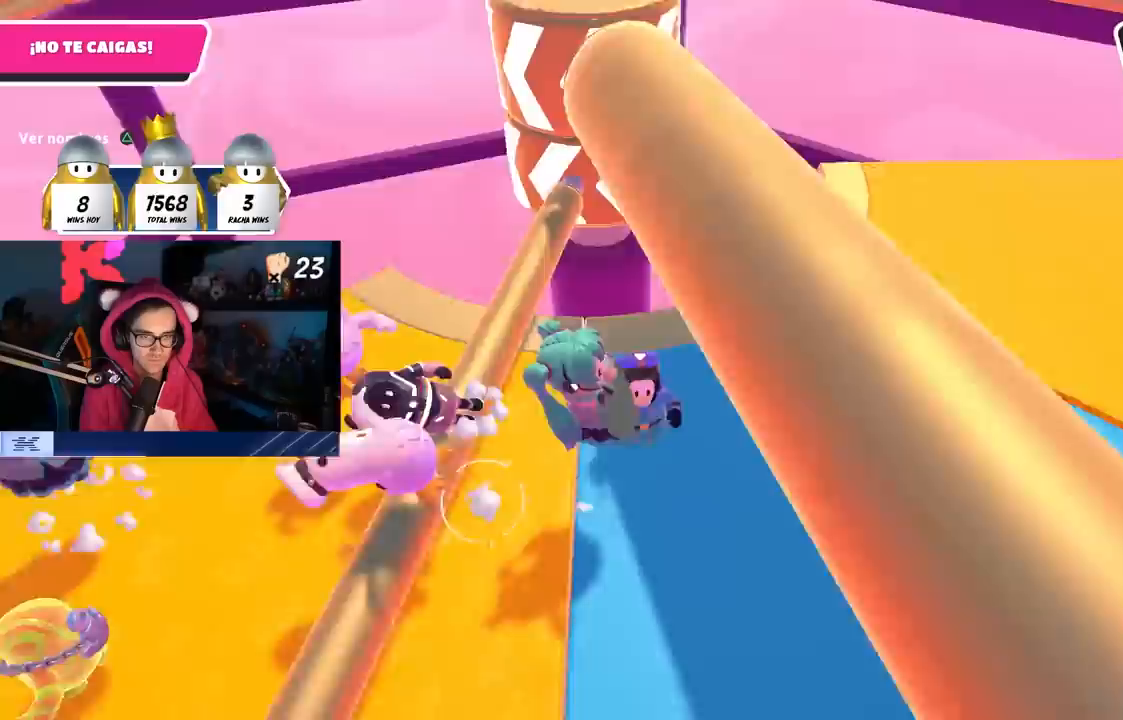
{"buttons": [], "left_stick": "center", "right_stick": "center", "events": [[67, "left_stick", "up"], [100, "TRIANGLE", "down"], [150, "left_stick", "right"], [217, "TRIANGLE", "up"], [500, "left_stick", "center"]]}
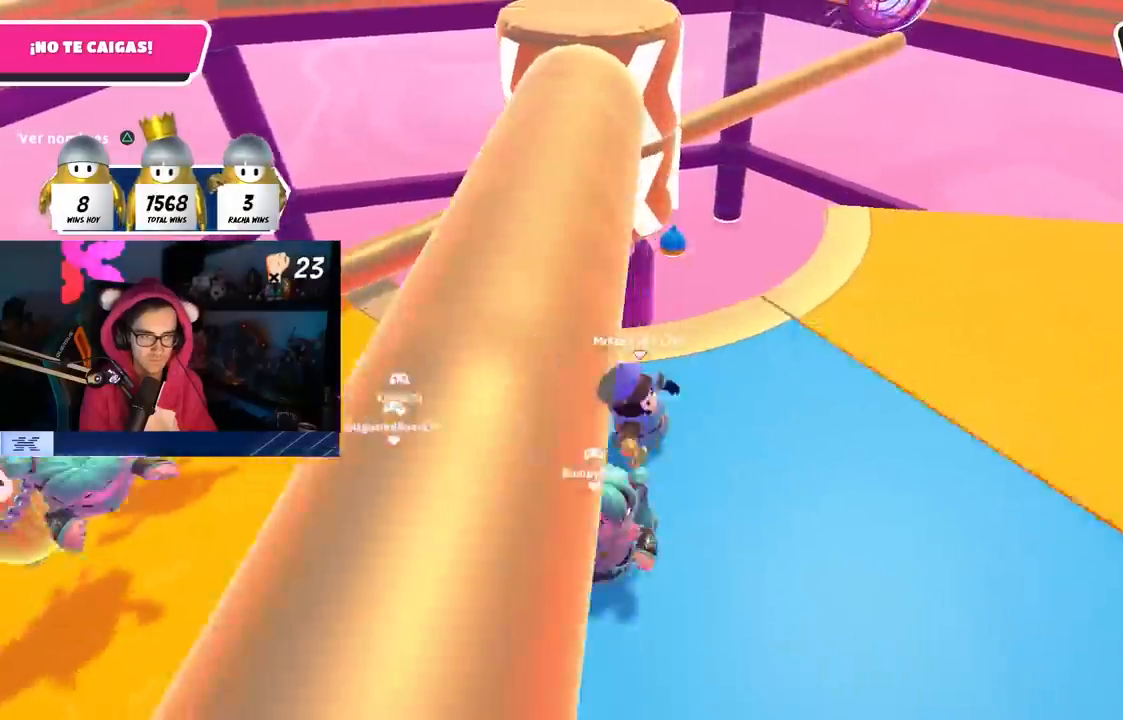
{"buttons": [], "left_stick": "right", "right_stick": "center", "events": [[33, "left_stick", "left"], [50, "CROSS", "down"], [183, "CROSS", "up"], [183, "left_stick", "up-left"], [350, "left_stick", "up-right"], [400, "left_stick", "right"]]}
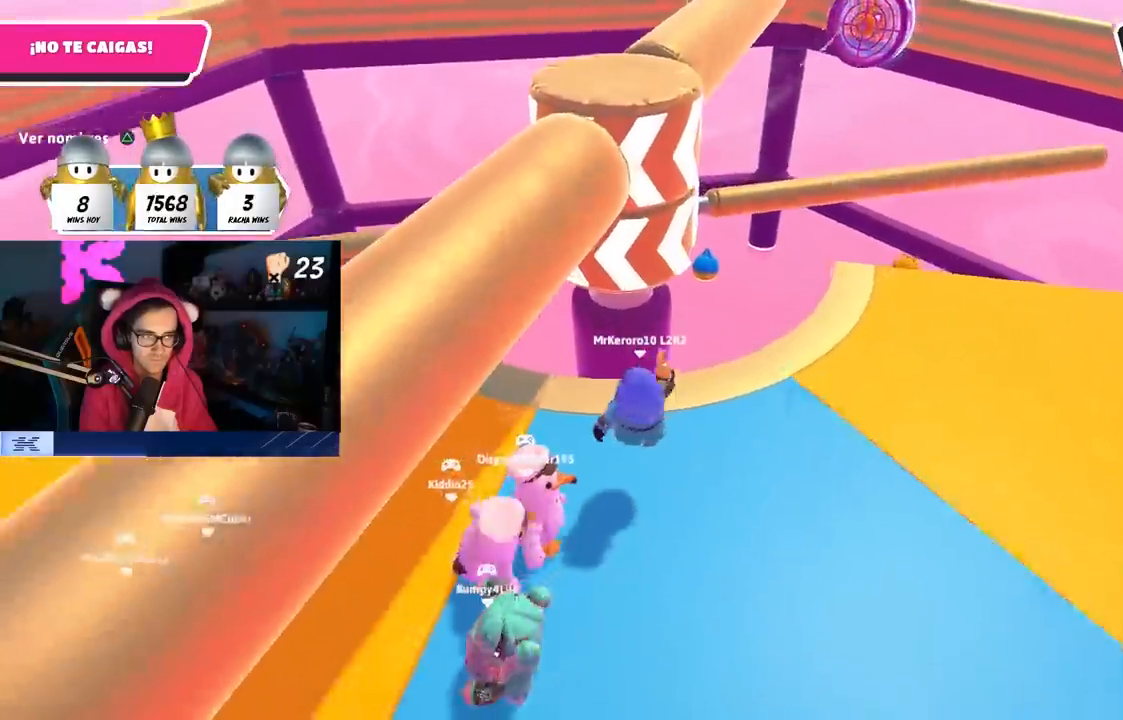
{"buttons": ["TRIANGLE"], "left_stick": "right", "right_stick": "center", "events": [[100, "left_stick", "center"], [117, "CROSS", "down"], [200, "left_stick", "left"], [283, "CROSS", "up"], [283, "left_stick", "center"], [350, "left_stick", "right"], [417, "TRIANGLE", "down"]]}
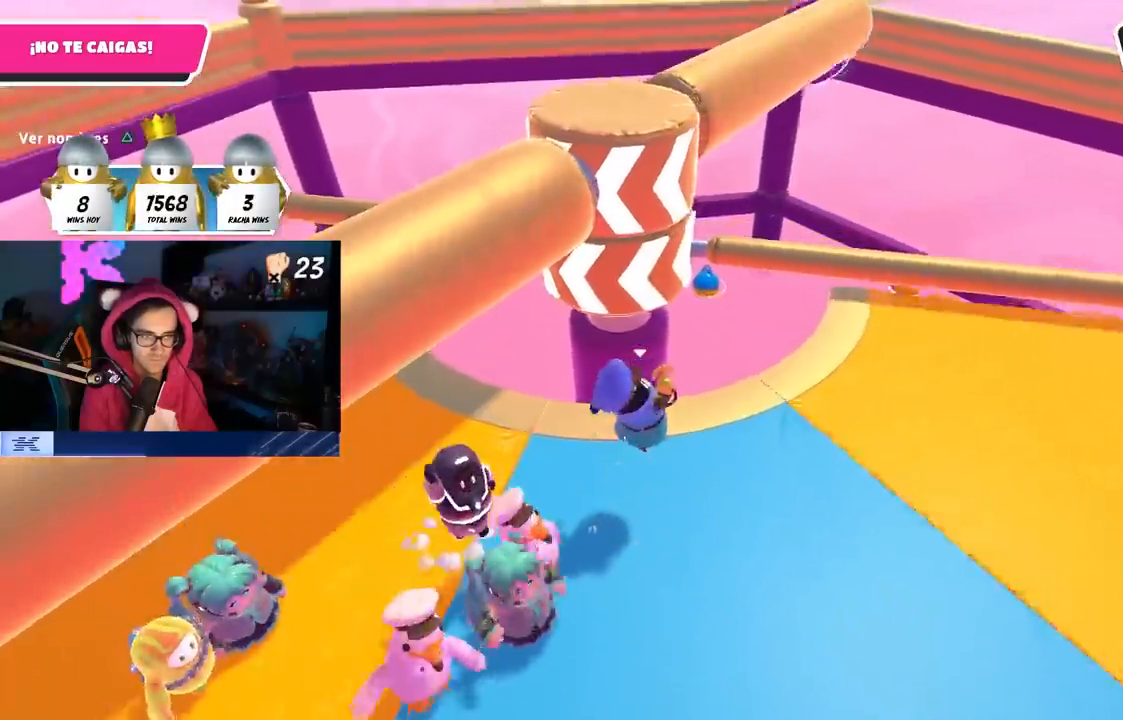
{"buttons": ["CROSS"], "left_stick": "up-right", "right_stick": "center", "events": [[33, "TRIANGLE", "up"], [133, "left_stick", "center"], [267, "left_stick", "up-left"], [300, "CROSS", "down"], [483, "left_stick", "up-right"]]}
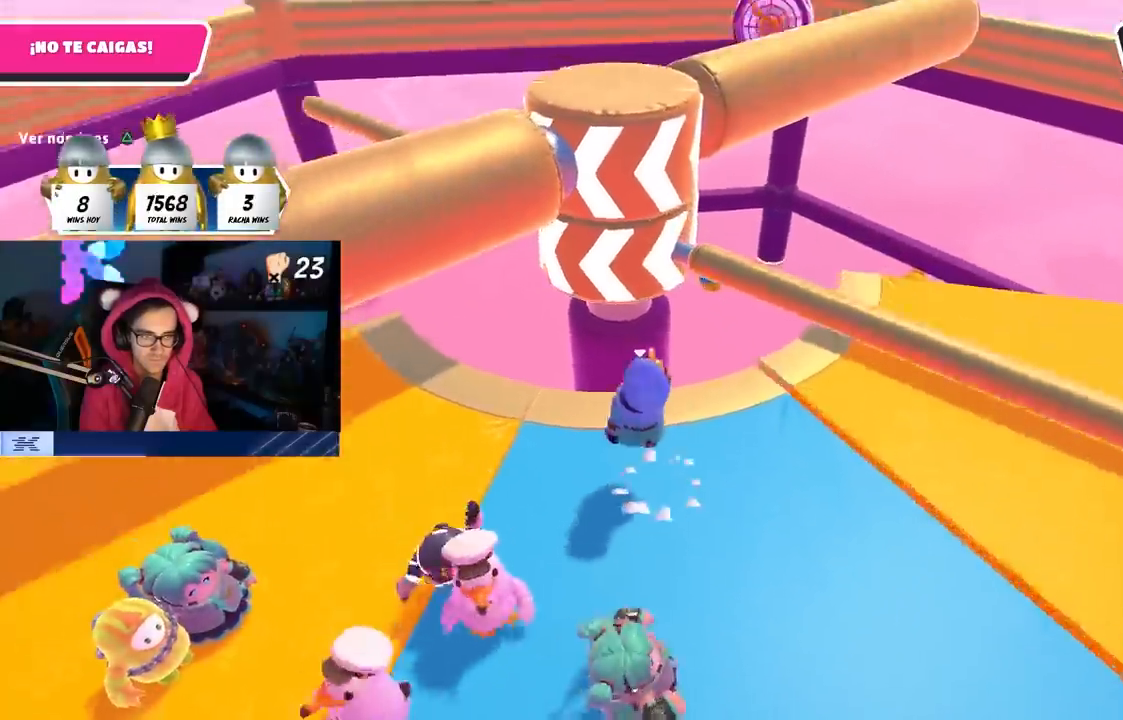
{"buttons": ["CROSS"], "left_stick": "right", "right_stick": "center", "events": [[17, "CROSS", "up"], [67, "left_stick", "right"], [250, "left_stick", "down"], [450, "CROSS", "down"], [467, "left_stick", "right"]]}
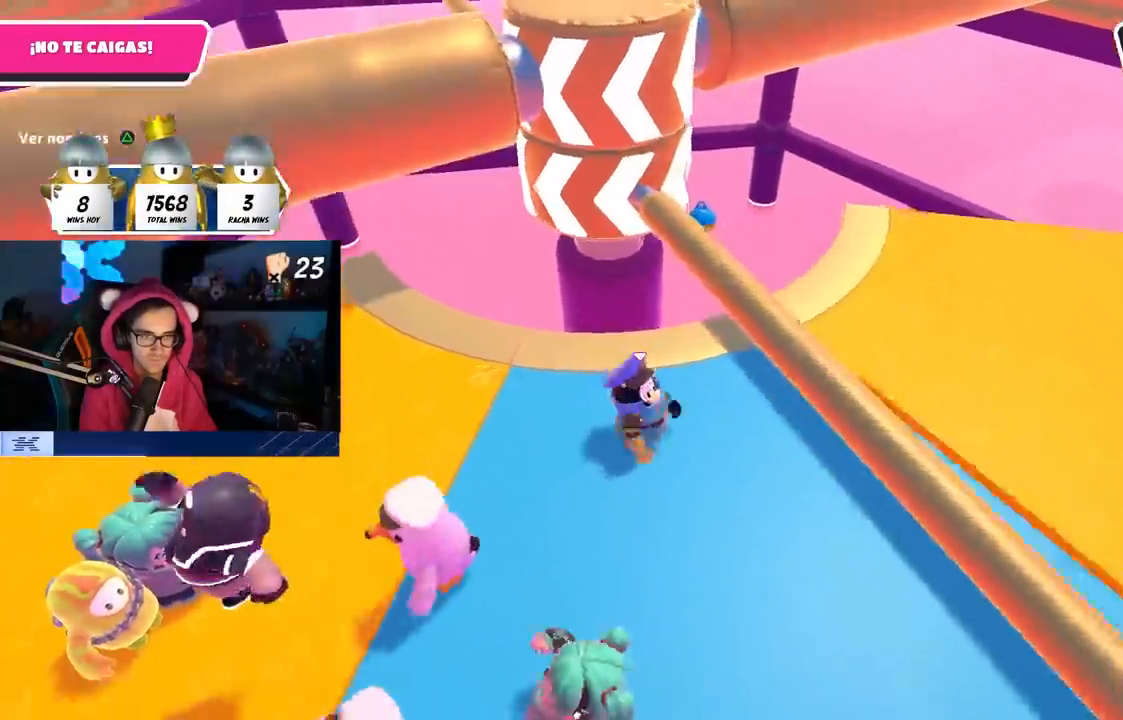
{"buttons": [], "left_stick": "down-left", "right_stick": "center", "events": [[67, "left_stick", "up-right"], [117, "CROSS", "up"], [350, "left_stick", "down-right"], [433, "left_stick", "down-left"]]}
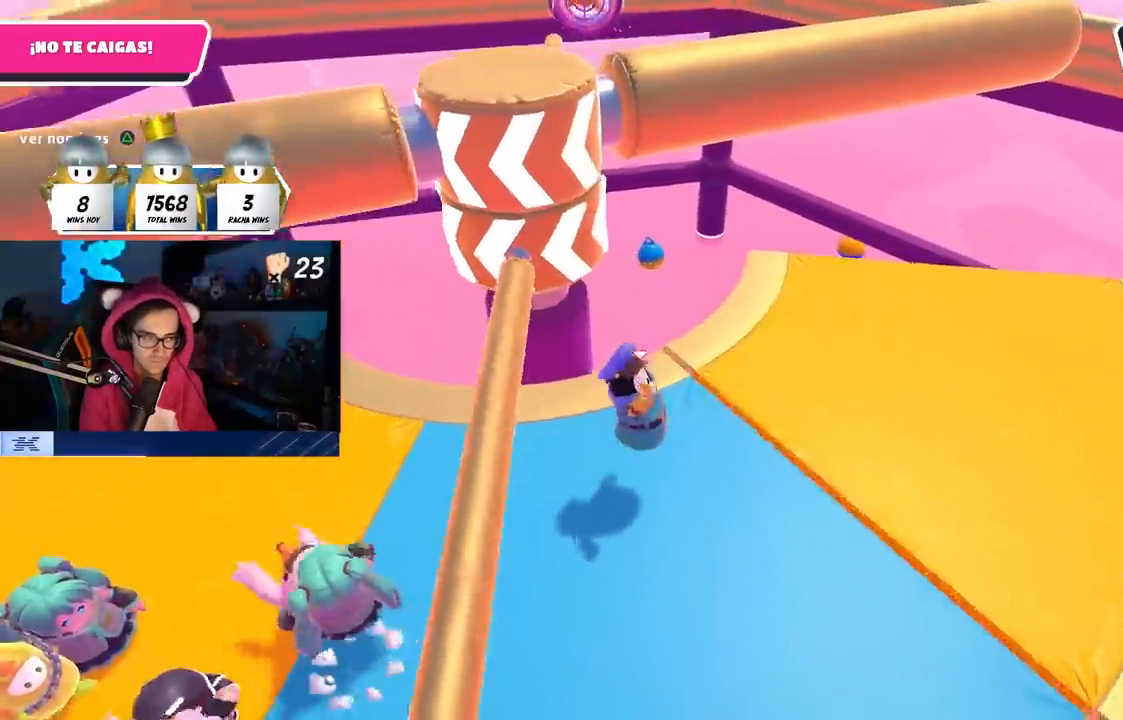
{"buttons": [], "left_stick": "down-left", "right_stick": "left", "events": [[100, "CROSS", "down"], [283, "CROSS", "up"], [433, "right_stick", "left"]]}
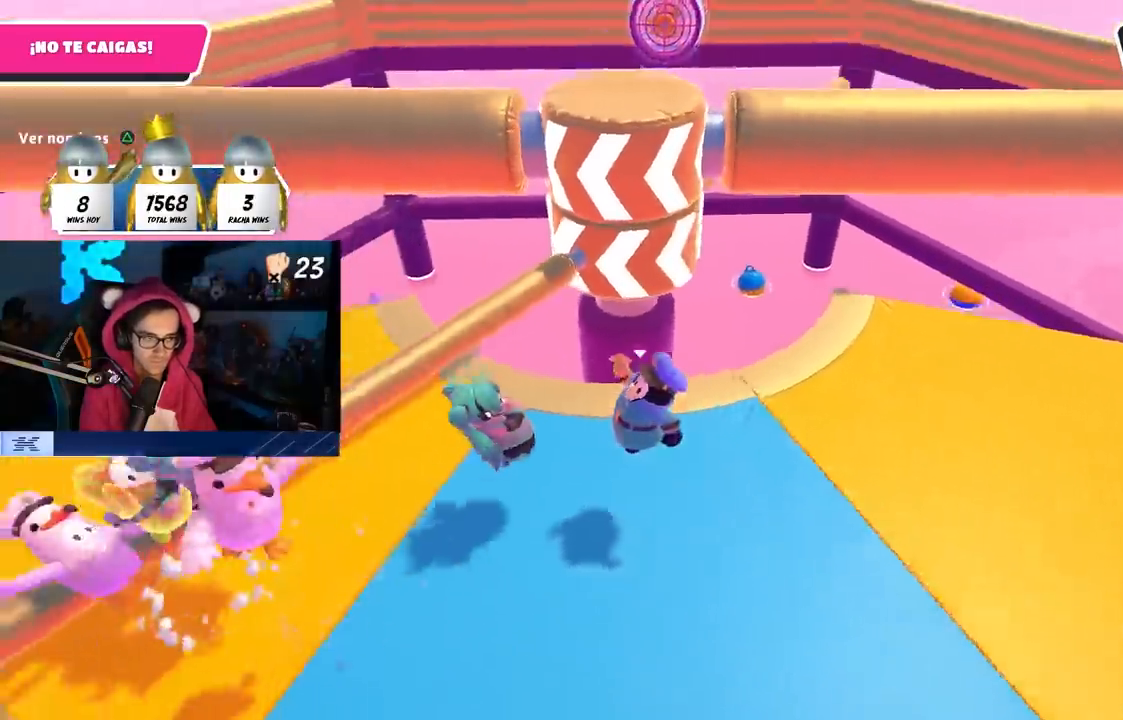
{"buttons": [], "left_stick": "left", "right_stick": "center", "events": [[17, "left_stick", "center"], [33, "right_stick", "center"], [133, "left_stick", "up-left"], [200, "left_stick", "center"], [267, "left_stick", "right"], [350, "CROSS", "down"], [433, "left_stick", "down"], [483, "CROSS", "up"], [483, "left_stick", "left"]]}
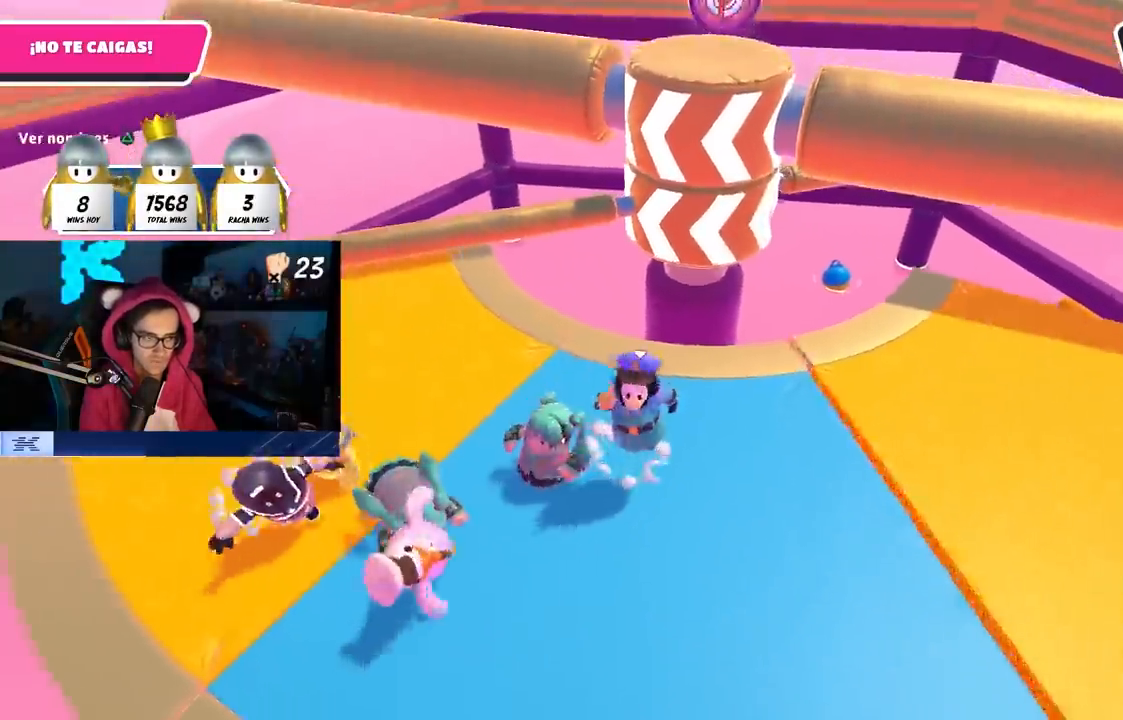
{"buttons": ["CROSS"], "left_stick": "up-left", "right_stick": "center", "events": [[100, "left_stick", "up"], [150, "left_stick", "up-right"], [217, "right_stick", "right"], [317, "left_stick", "up"], [317, "right_stick", "center"], [450, "CROSS", "down"], [467, "left_stick", "up-left"]]}
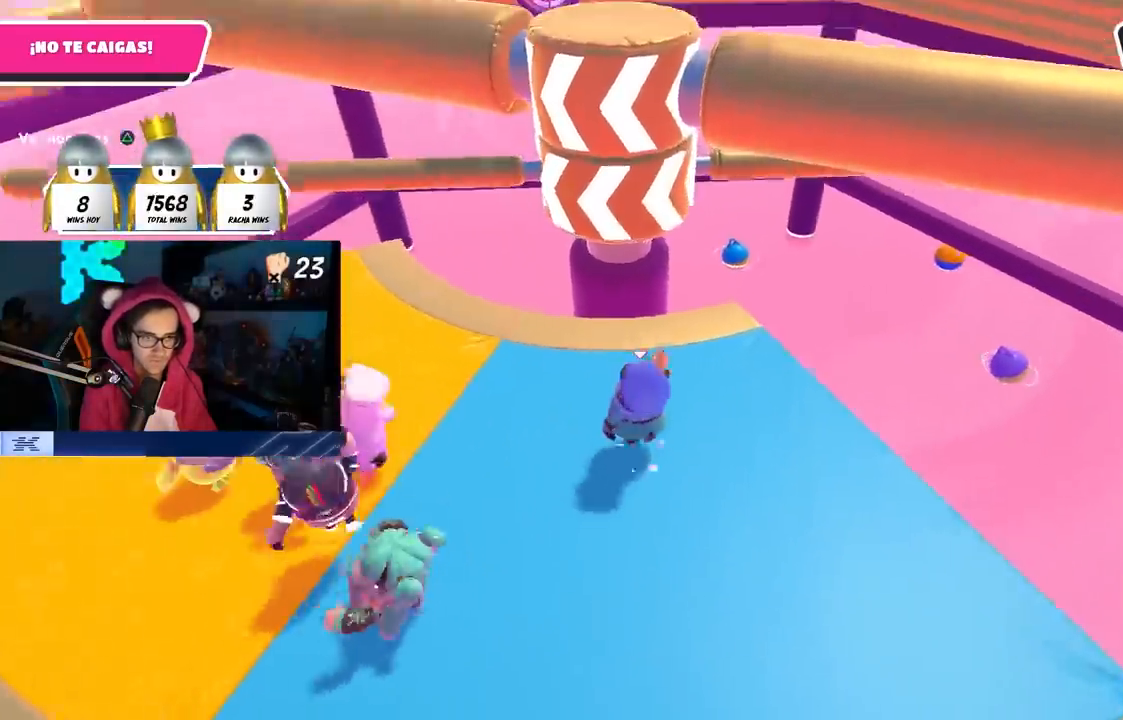
{"buttons": [], "left_stick": "down", "right_stick": "center", "events": [[150, "CROSS", "up"], [167, "left_stick", "left"], [417, "left_stick", "down"]]}
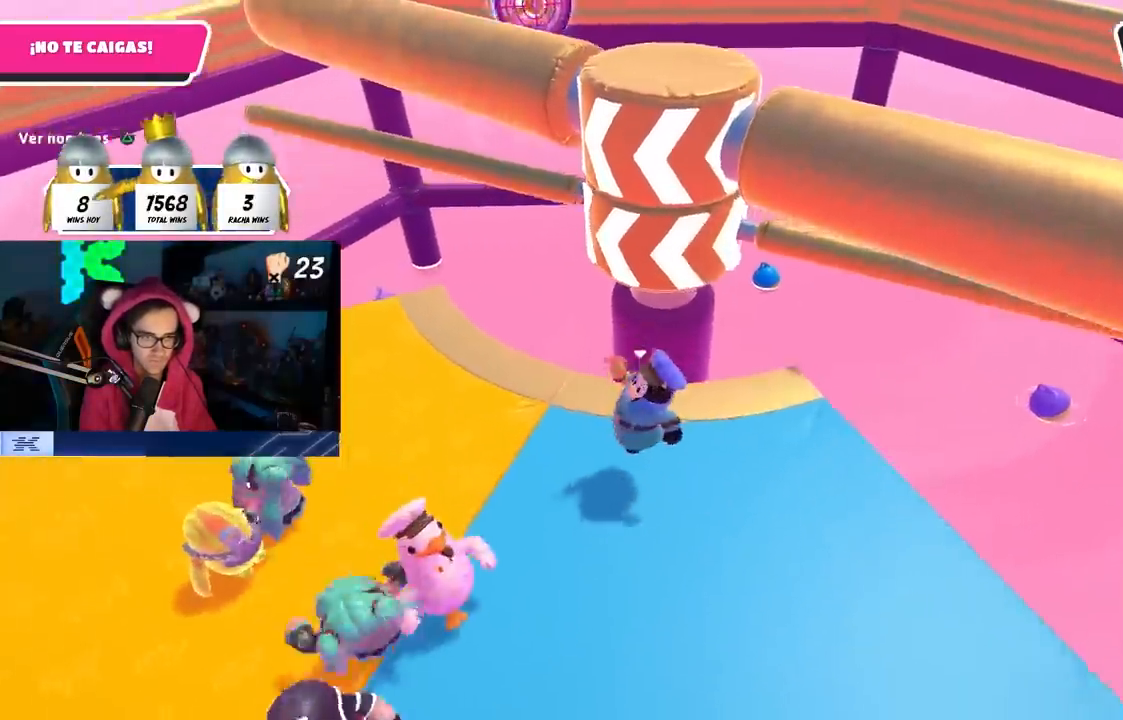
{"buttons": [], "left_stick": "right", "right_stick": "center", "events": [[67, "left_stick", "left"], [117, "CROSS", "down"], [200, "left_stick", "up"], [283, "left_stick", "right"], [333, "CROSS", "up"]]}
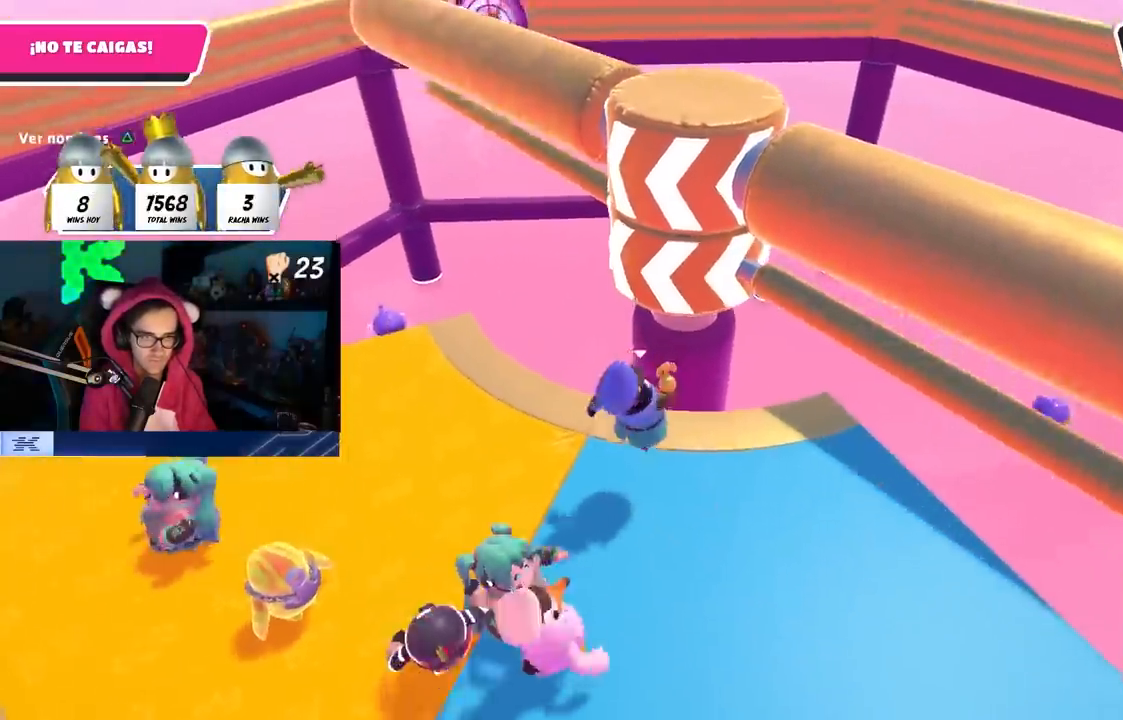
{"buttons": [], "left_stick": "right", "right_stick": "center", "events": [[217, "CROSS", "down"], [433, "CROSS", "up"]]}
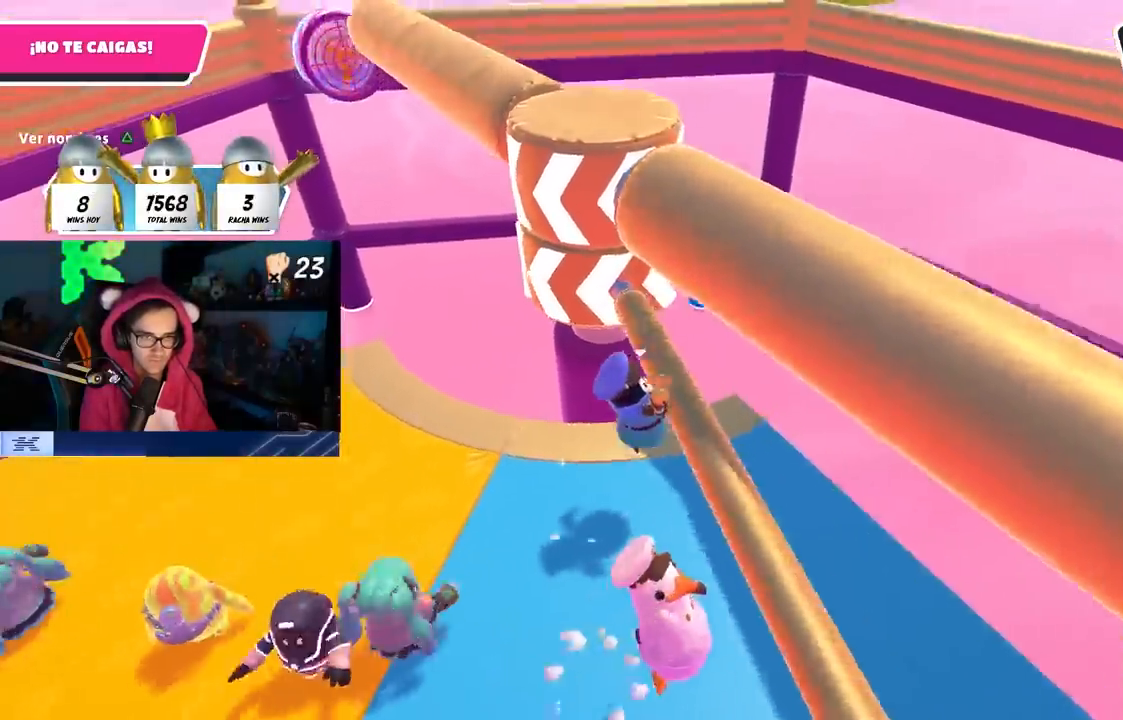
{"buttons": [], "left_stick": "down-right", "right_stick": "center", "events": [[133, "left_stick", "down"], [183, "left_stick", "down-left"], [383, "left_stick", "down-right"]]}
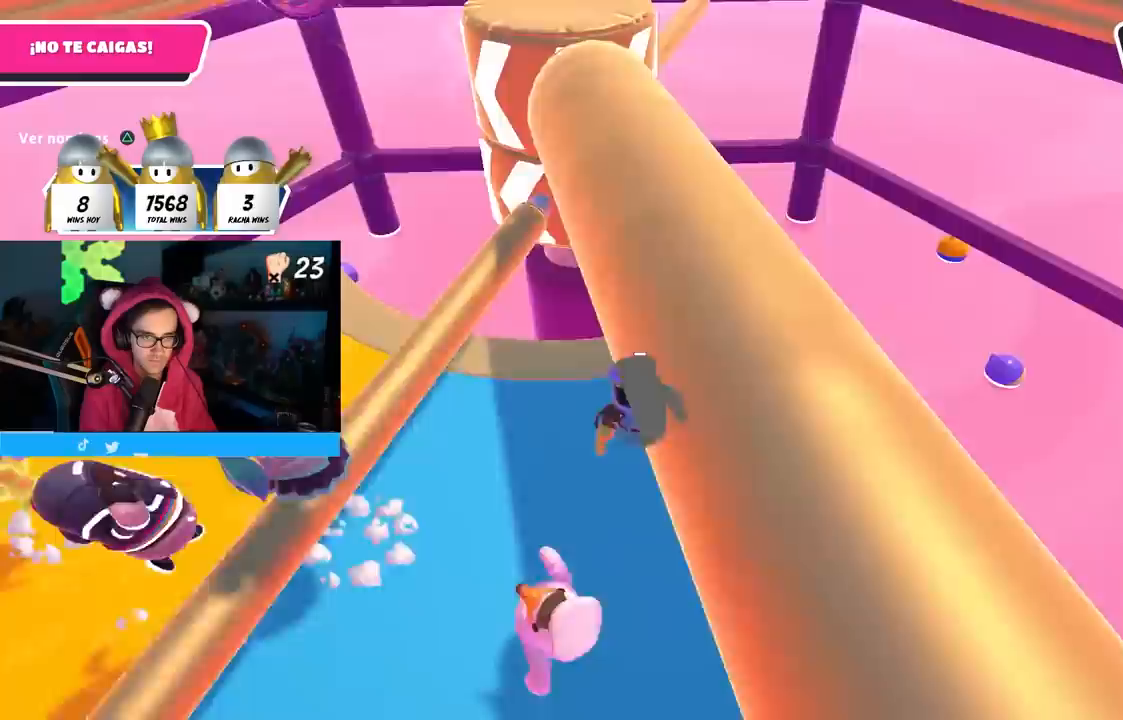
{"buttons": ["CROSS"], "left_stick": "up", "right_stick": "center", "events": [[33, "left_stick", "right"], [200, "left_stick", "center"], [267, "left_stick", "left"], [383, "CROSS", "down"], [483, "left_stick", "up"]]}
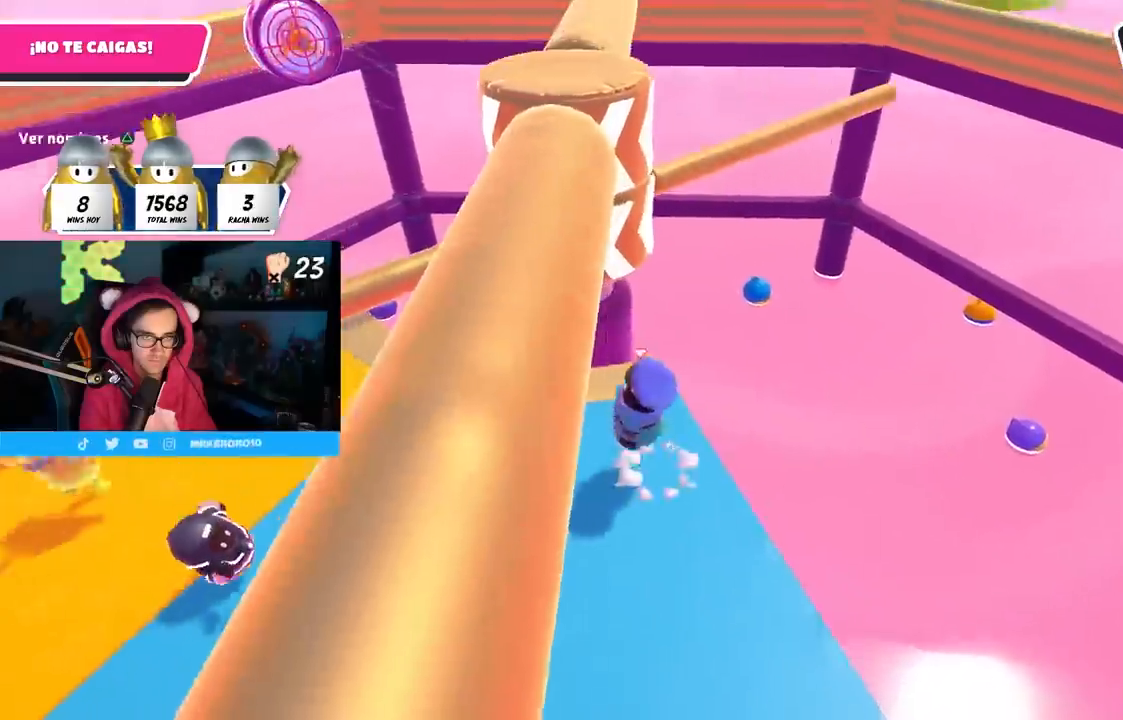
{"buttons": ["CROSS"], "left_stick": "left", "right_stick": "center", "events": [[50, "CROSS", "up"], [117, "left_stick", "right"], [183, "left_stick", "down"], [250, "right_stick", "down-right"], [267, "left_stick", "left"], [350, "right_stick", "center"], [500, "CROSS", "down"]]}
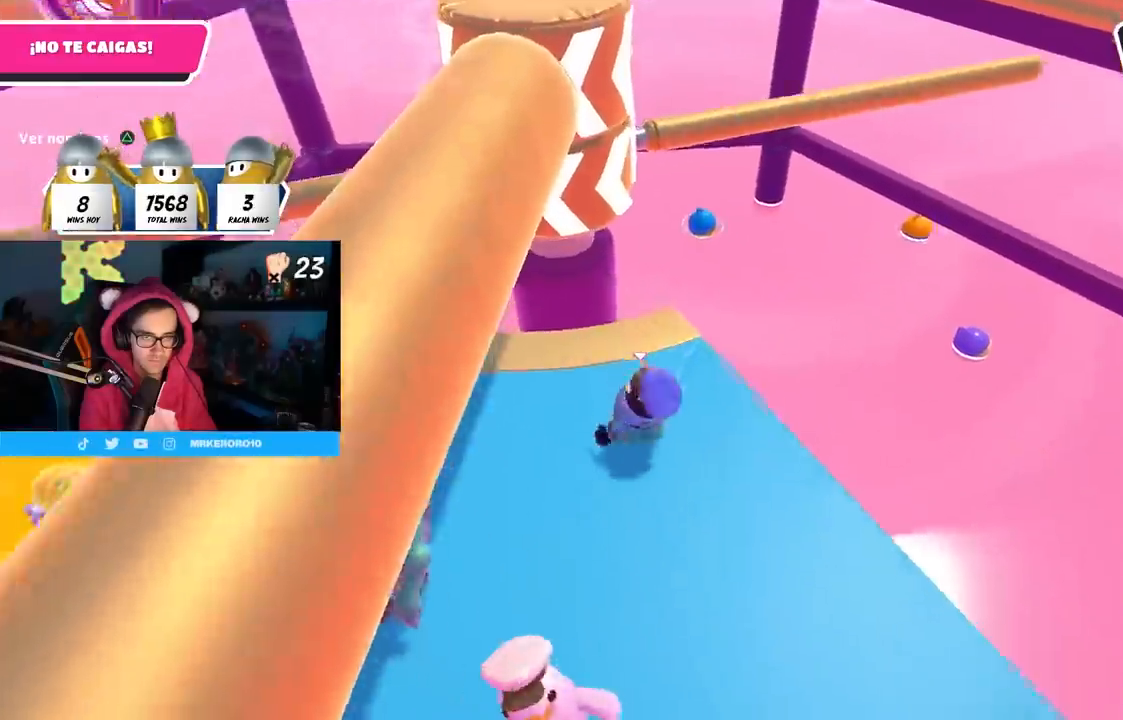
{"buttons": [], "left_stick": "down-left", "right_stick": "center", "events": [[167, "CROSS", "up"], [267, "left_stick", "center"], [317, "left_stick", "down-right"], [350, "right_stick", "down-right"], [450, "right_stick", "center"], [483, "left_stick", "down-left"]]}
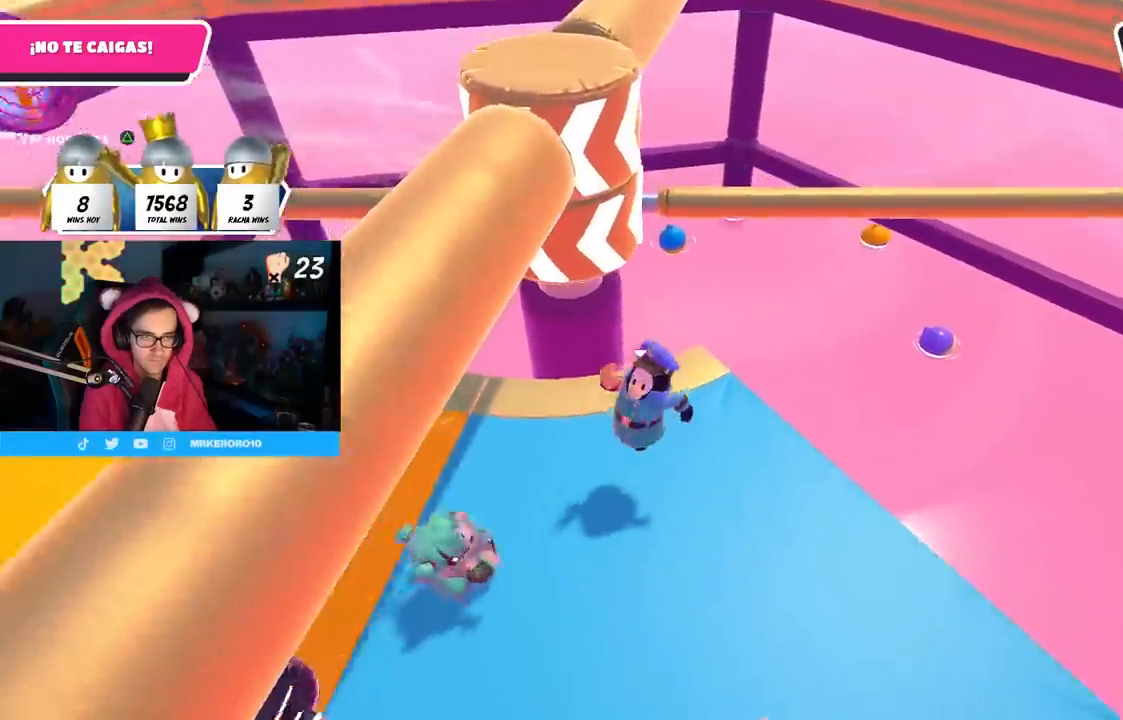
{"buttons": [], "left_stick": "down-left", "right_stick": "center", "events": [[17, "left_stick", "left"], [167, "CROSS", "down"], [367, "left_stick", "down-left"], [383, "CROSS", "up"]]}
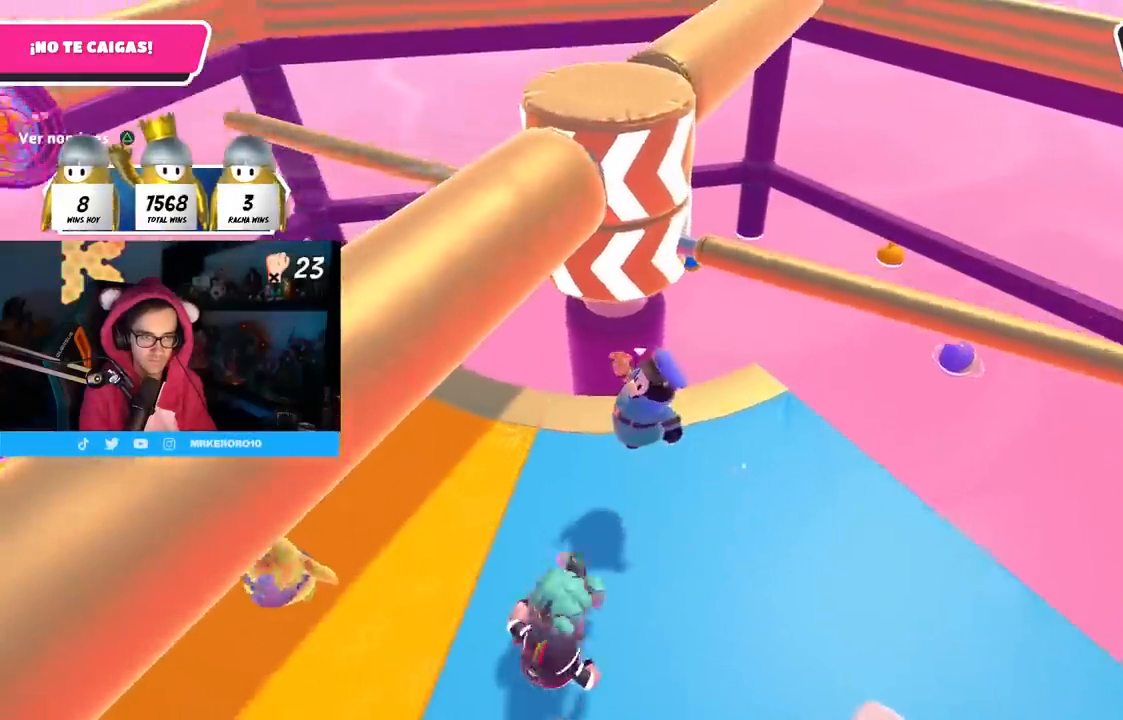
{"buttons": [], "left_stick": "down", "right_stick": "center", "events": [[50, "right_stick", "down-right"], [83, "left_stick", "up-left"], [150, "right_stick", "center"], [383, "left_stick", "down-left"], [483, "left_stick", "down"]]}